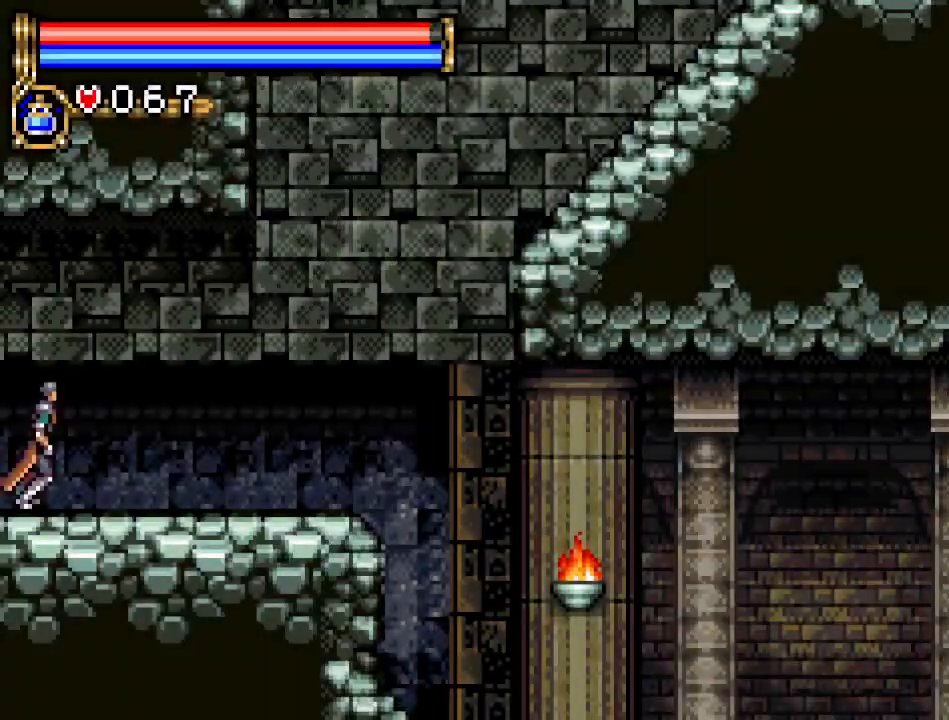
Gameplay with a controller (Nintendo layout); each line is a JSON object with the inputs held at the frame after it. "events" lists button and stick changes between this image and that frame as [ms after this image, input, new state], when the widget could be followed in between. Not read: L3 R3.
{"buttons": ["DPAD_RIGHT"], "events": []}
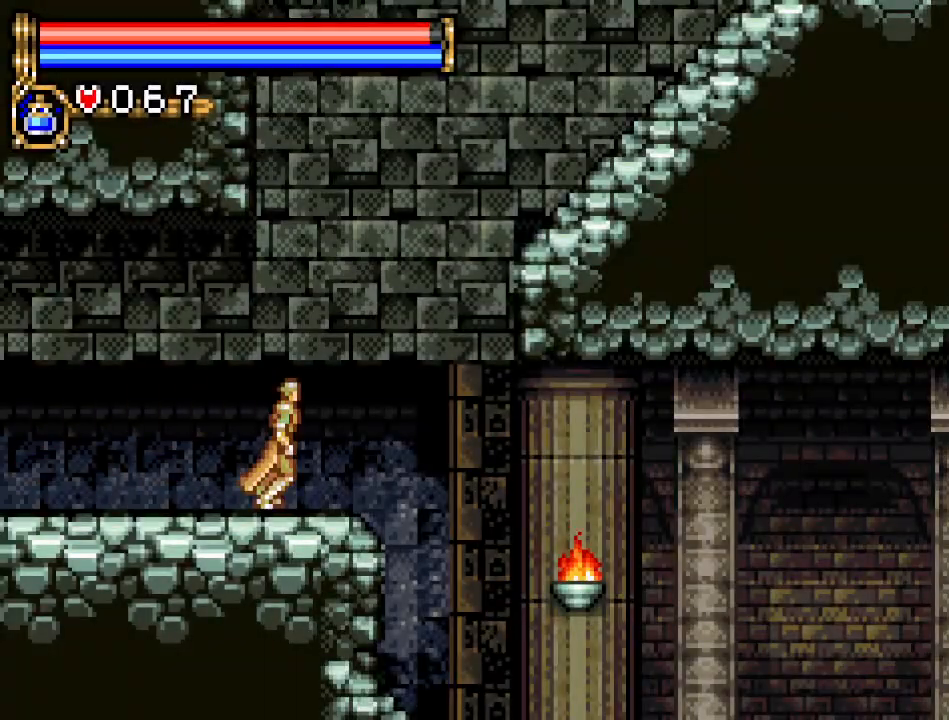
{"buttons": ["DPAD_RIGHT"], "events": [[34, "A", "down"], [467, "A", "up"]]}
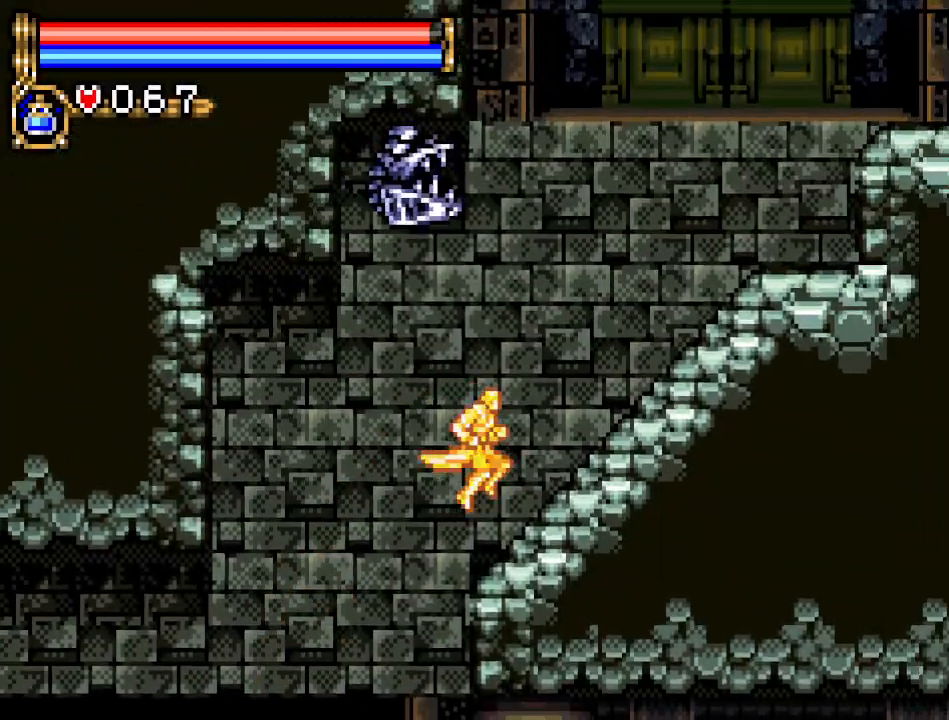
{"buttons": [], "events": [[117, "Y", "down"], [150, "DPAD_RIGHT", "up"], [317, "Y", "up"]]}
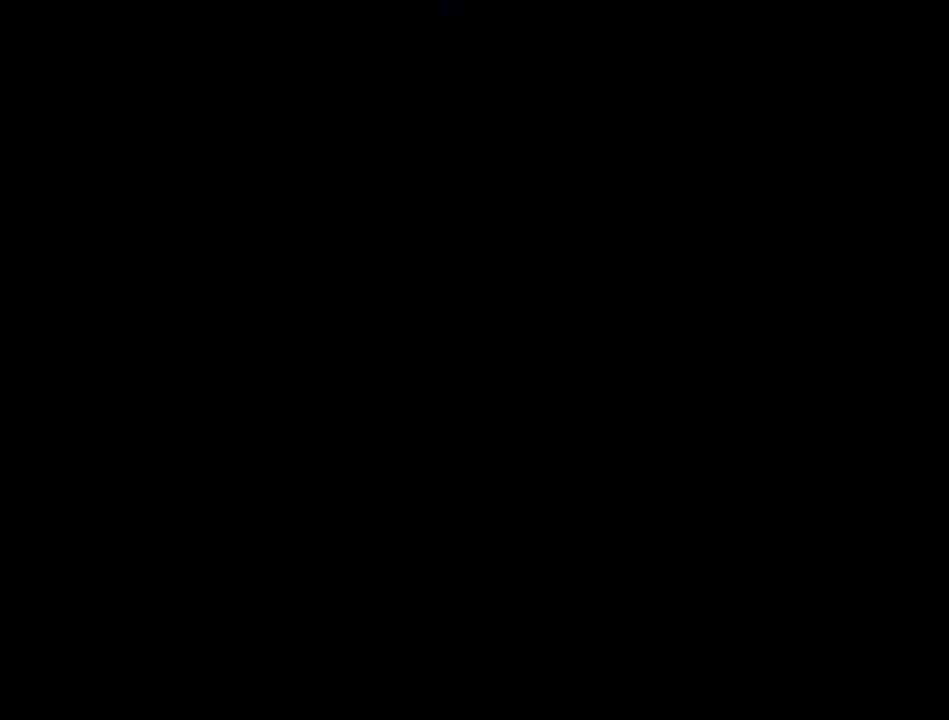
{"buttons": [], "events": []}
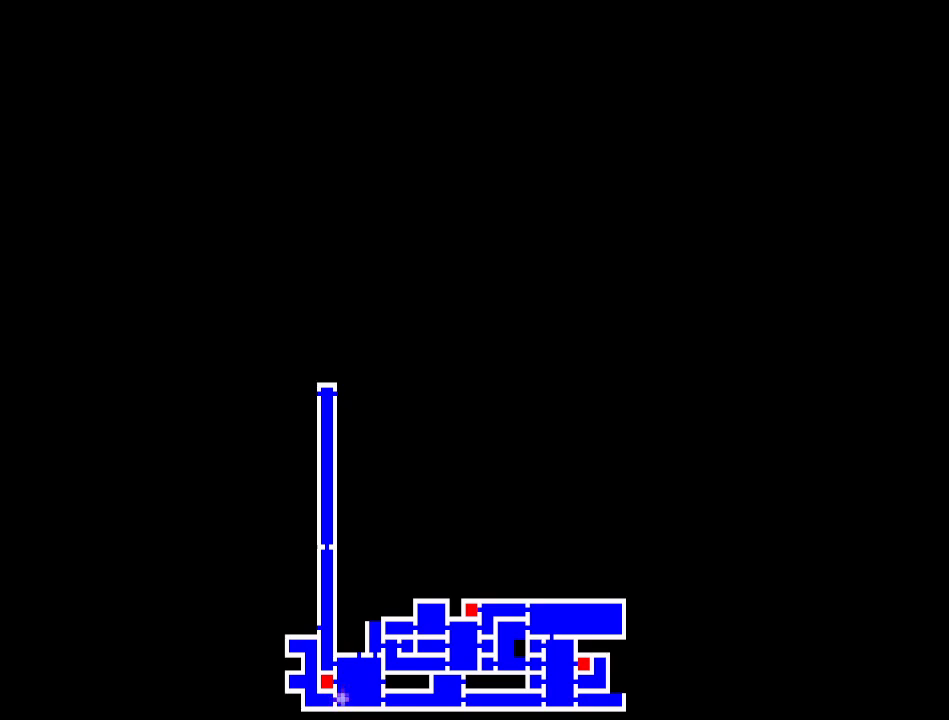
{"buttons": [], "events": []}
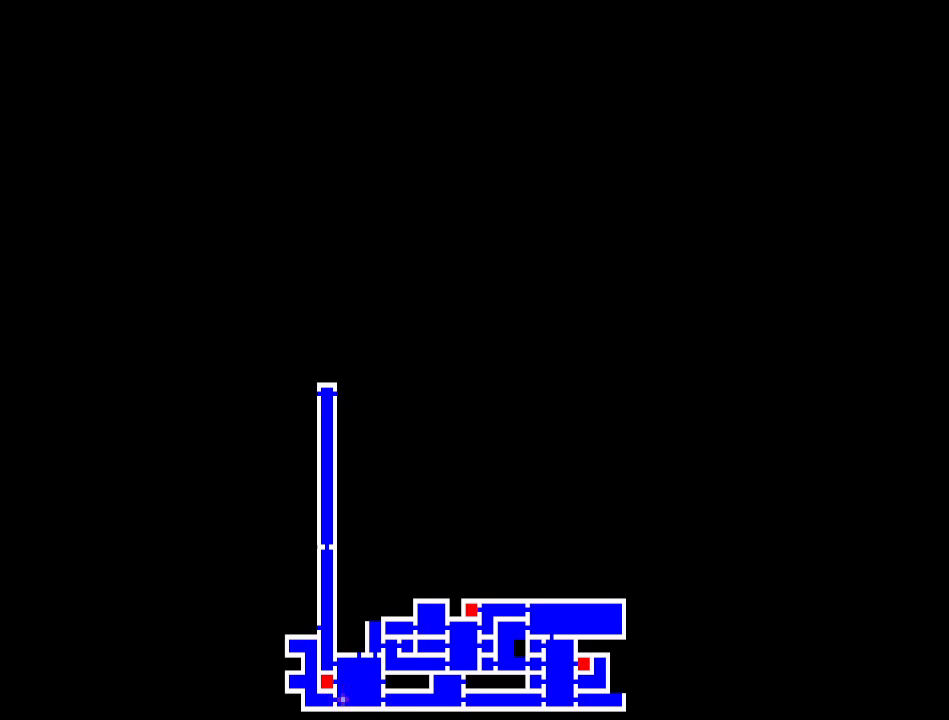
{"buttons": [], "events": []}
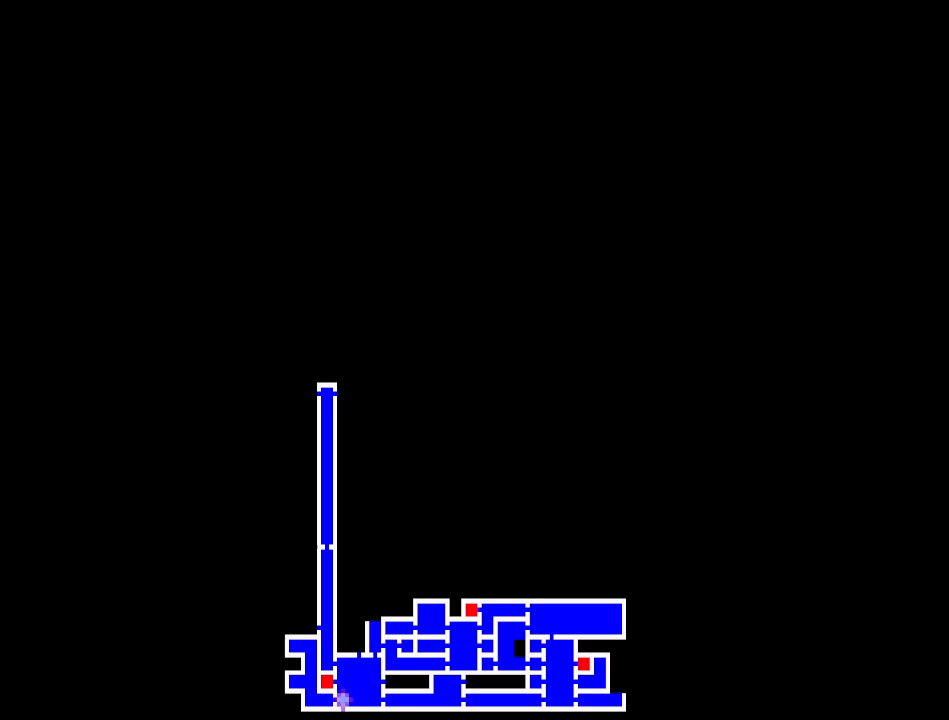
{"buttons": [], "events": []}
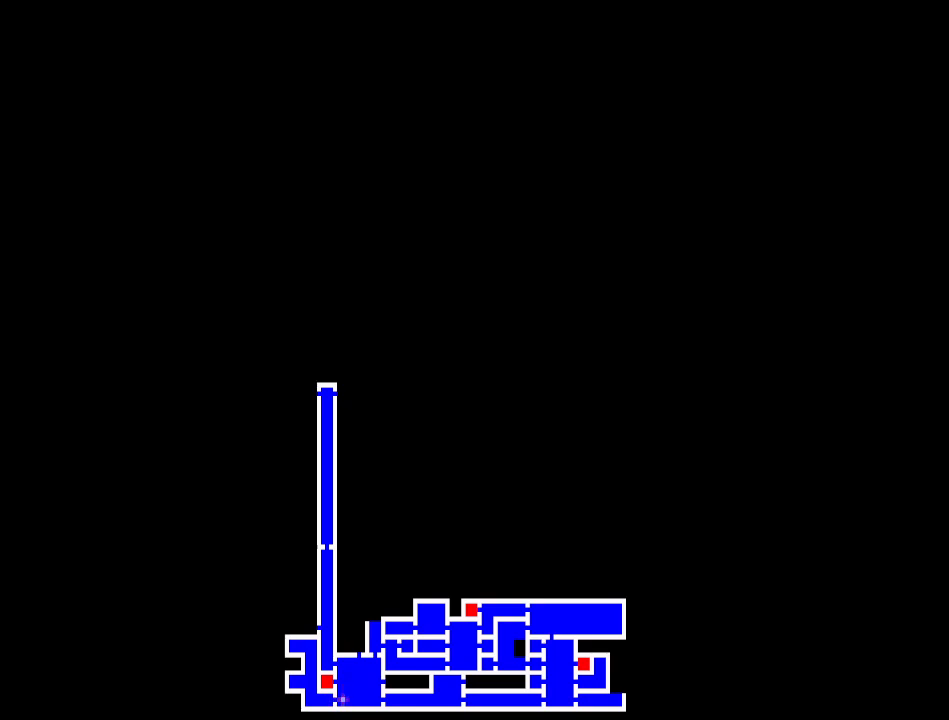
{"buttons": [], "events": []}
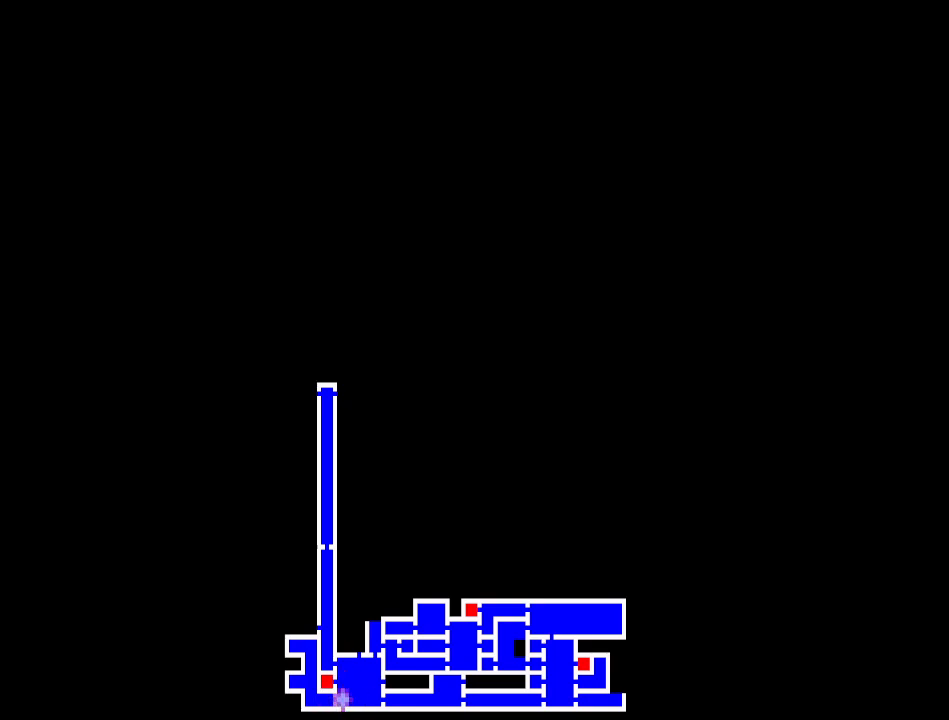
{"buttons": [], "events": []}
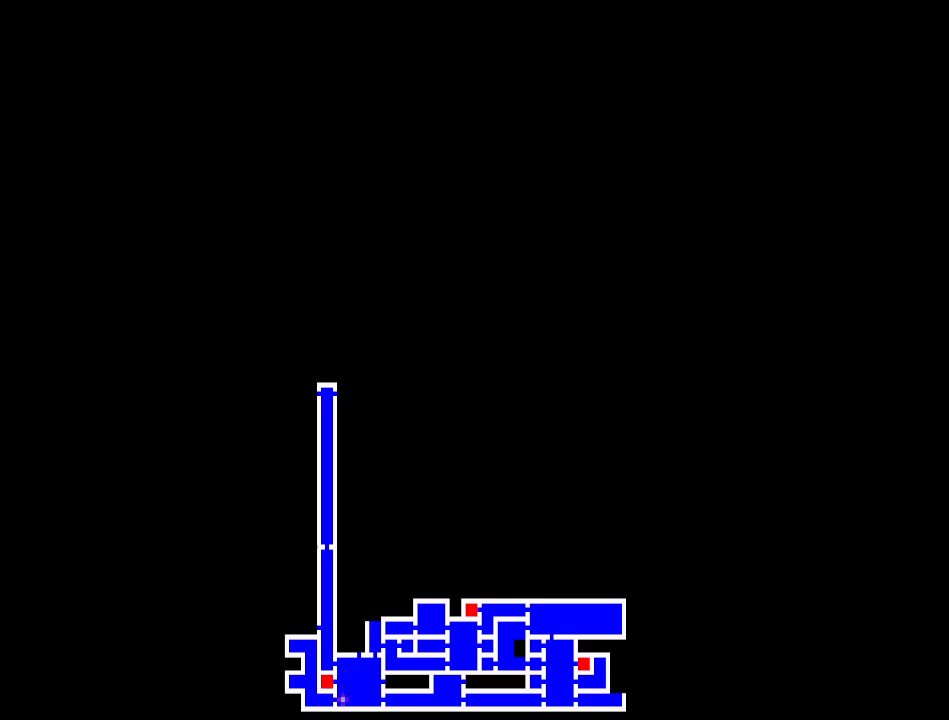
{"buttons": [], "events": []}
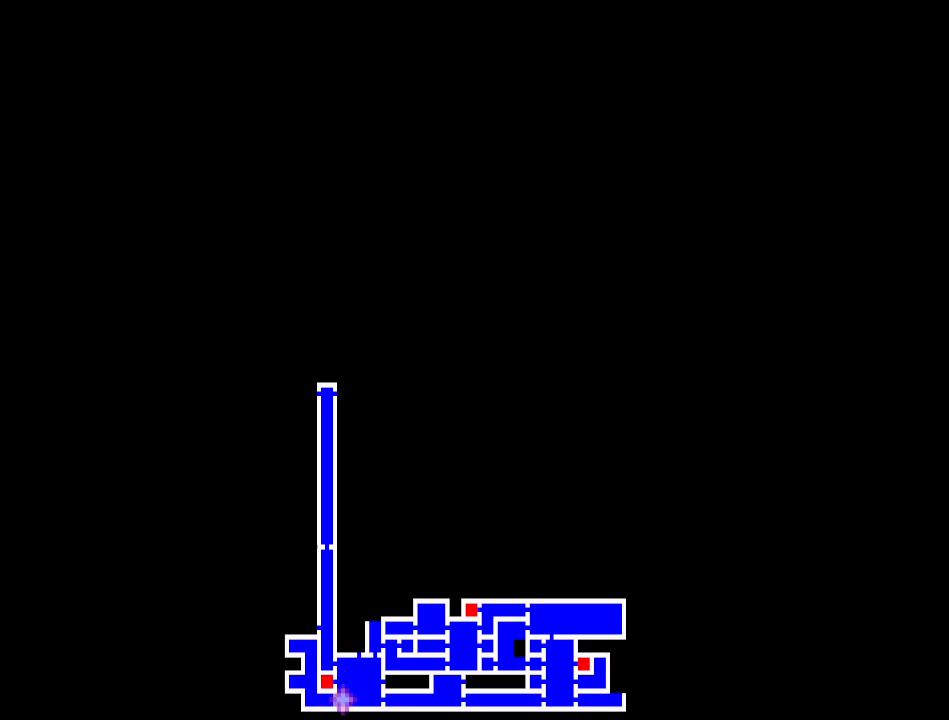
{"buttons": ["DPAD_RIGHT"], "events": [[367, "Y", "down"], [484, "Y", "up"], [500, "DPAD_RIGHT", "down"]]}
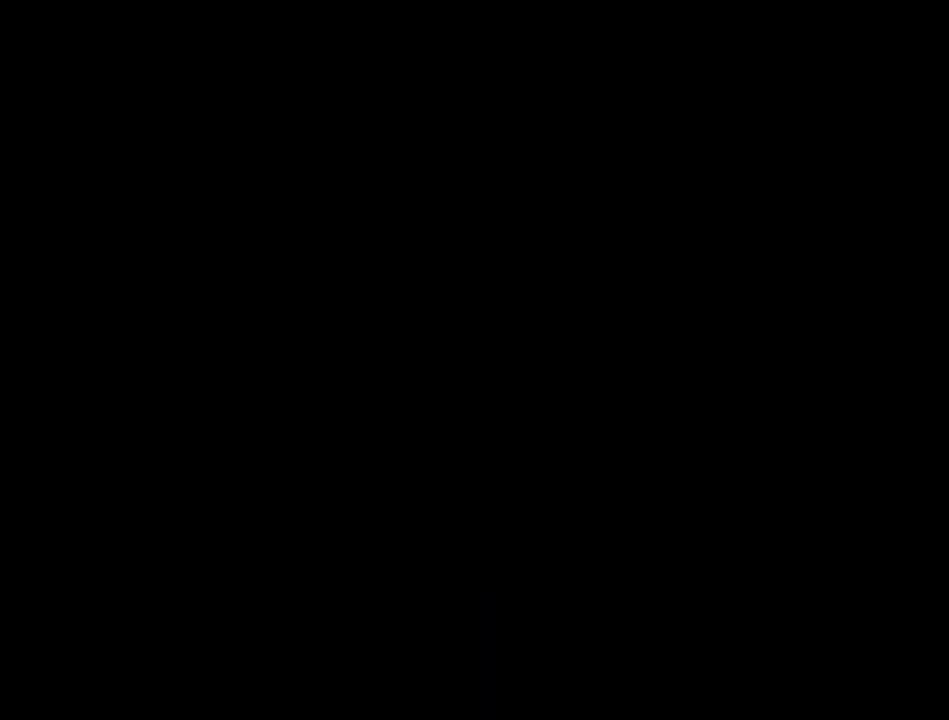
{"buttons": ["DPAD_RIGHT"], "events": []}
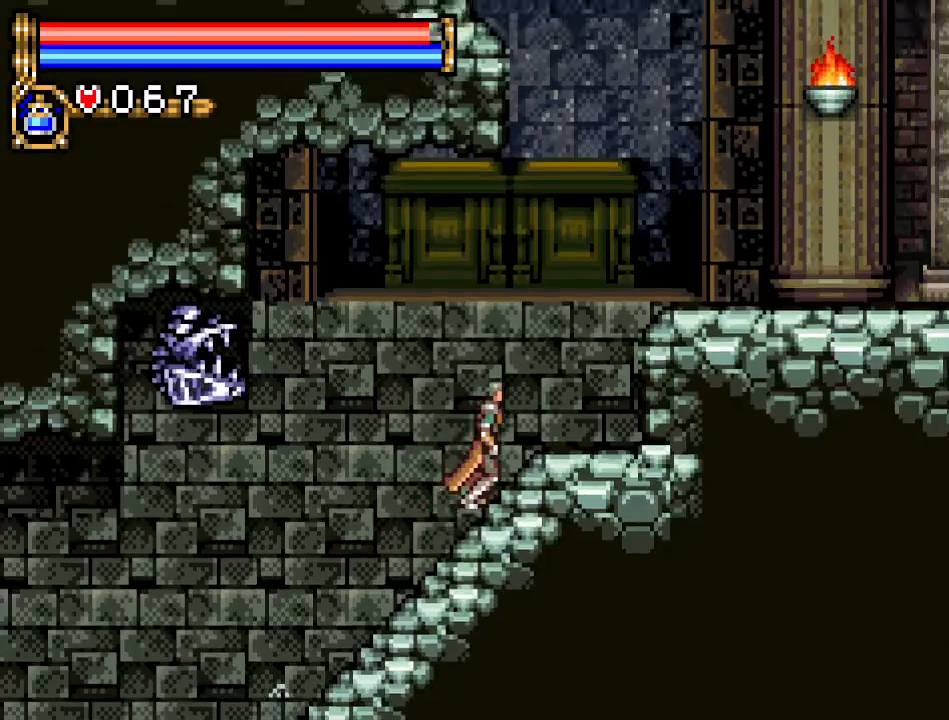
{"buttons": ["DPAD_RIGHT"], "events": [[117, "A", "down"], [334, "A", "up"]]}
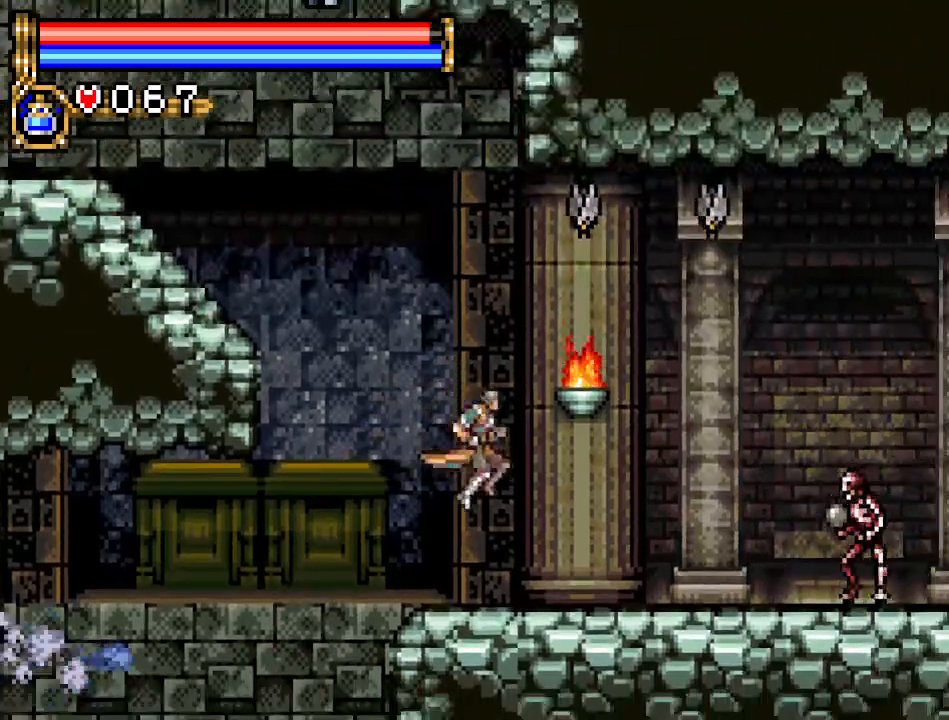
{"buttons": ["DPAD_DOWN"], "events": [[467, "DPAD_DOWN", "down"], [467, "DPAD_RIGHT", "up"]]}
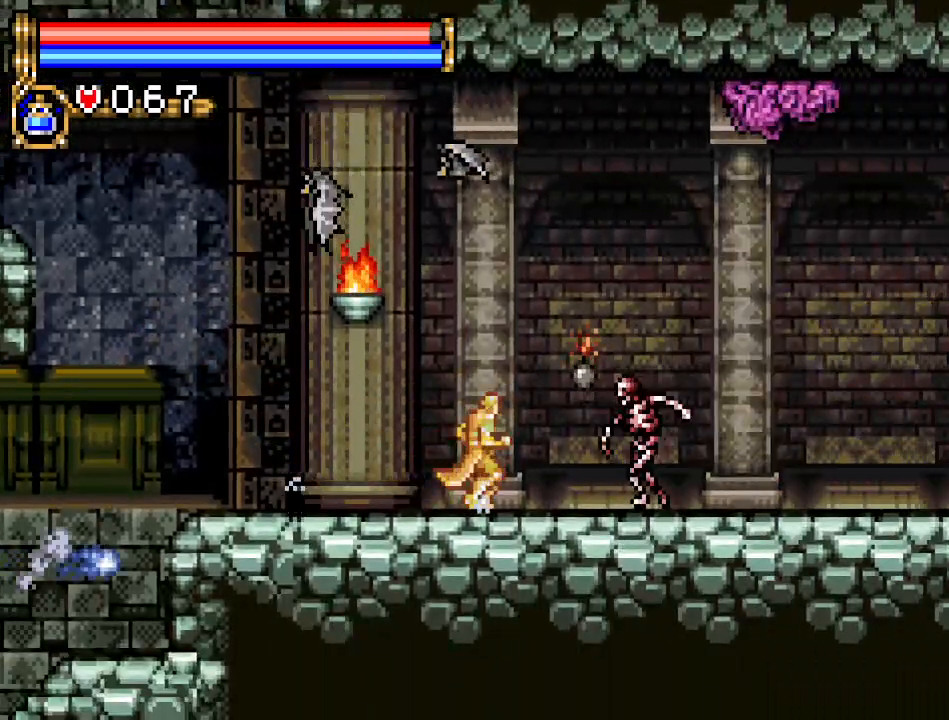
{"buttons": ["DPAD_RIGHT"], "events": [[33, "A", "down"], [184, "A", "up"], [434, "DPAD_DOWN", "up"], [451, "DPAD_RIGHT", "down"]]}
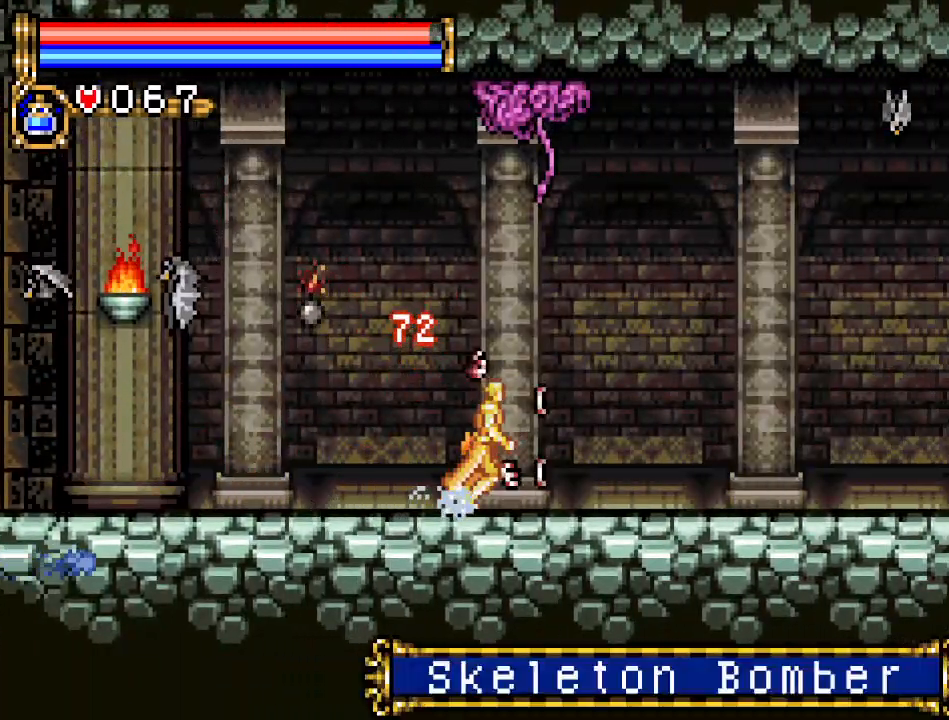
{"buttons": ["DPAD_RIGHT"], "events": []}
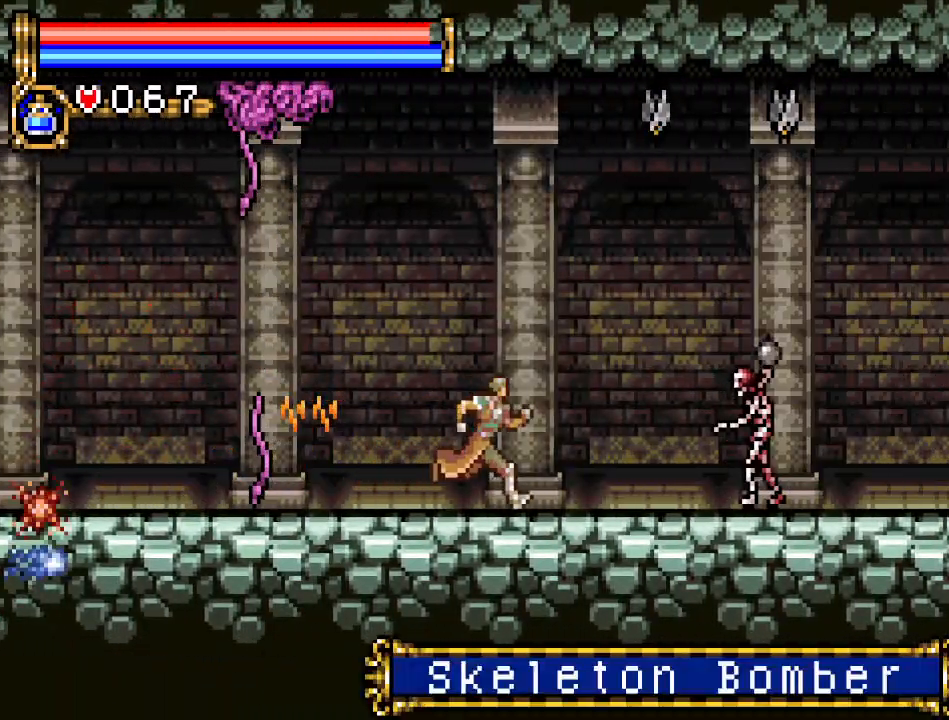
{"buttons": ["DPAD_DOWN"], "events": [[83, "DPAD_DOWN", "down"], [83, "DPAD_RIGHT", "up"], [184, "A", "down"], [367, "A", "up"]]}
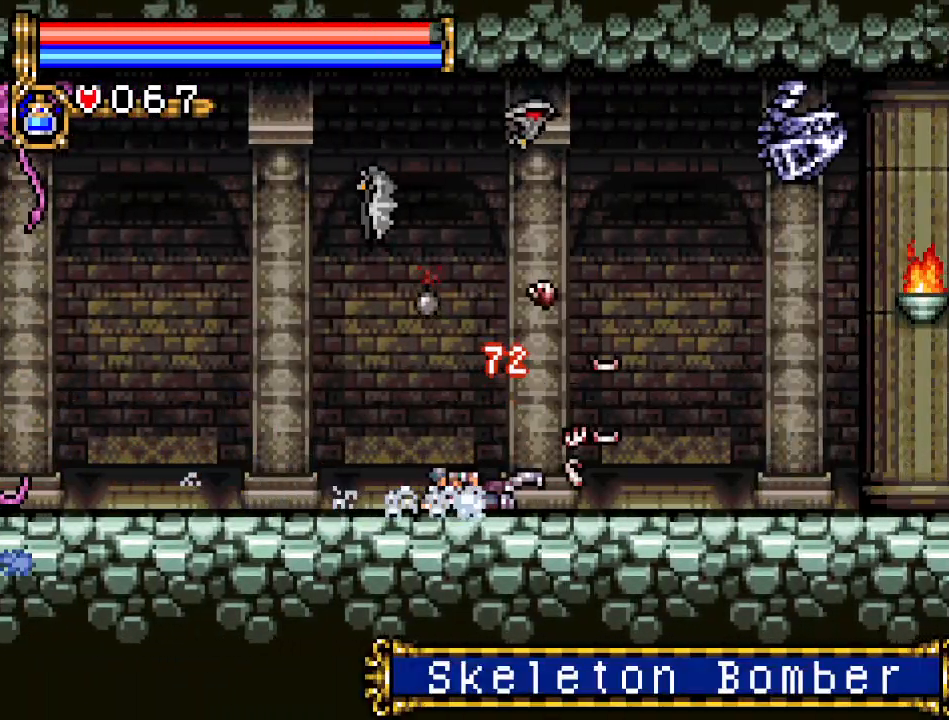
{"buttons": ["DPAD_DOWN"], "events": [[250, "A", "down"], [400, "A", "up"]]}
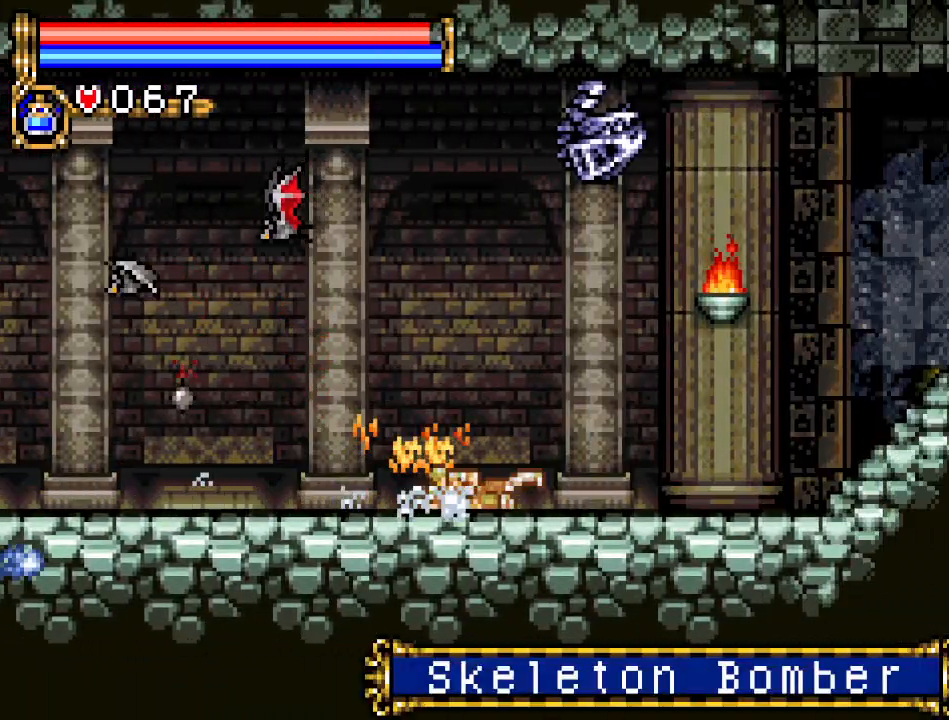
{"buttons": ["DPAD_RIGHT"], "events": [[250, "A", "down"], [400, "A", "up"], [400, "DPAD_DOWN", "up"], [434, "DPAD_RIGHT", "down"]]}
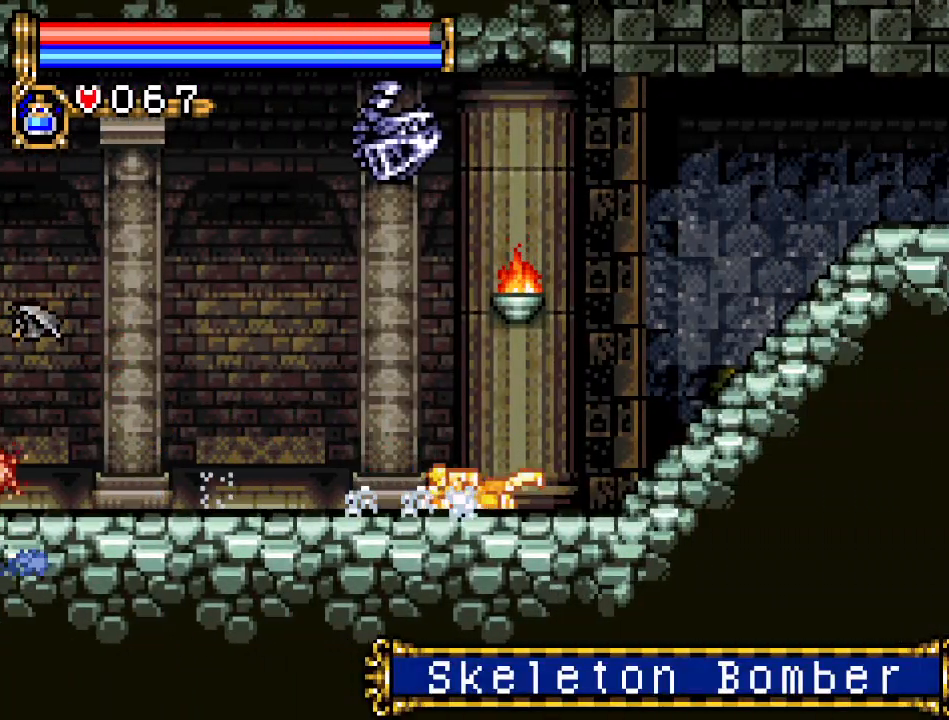
{"buttons": ["DPAD_RIGHT"], "events": []}
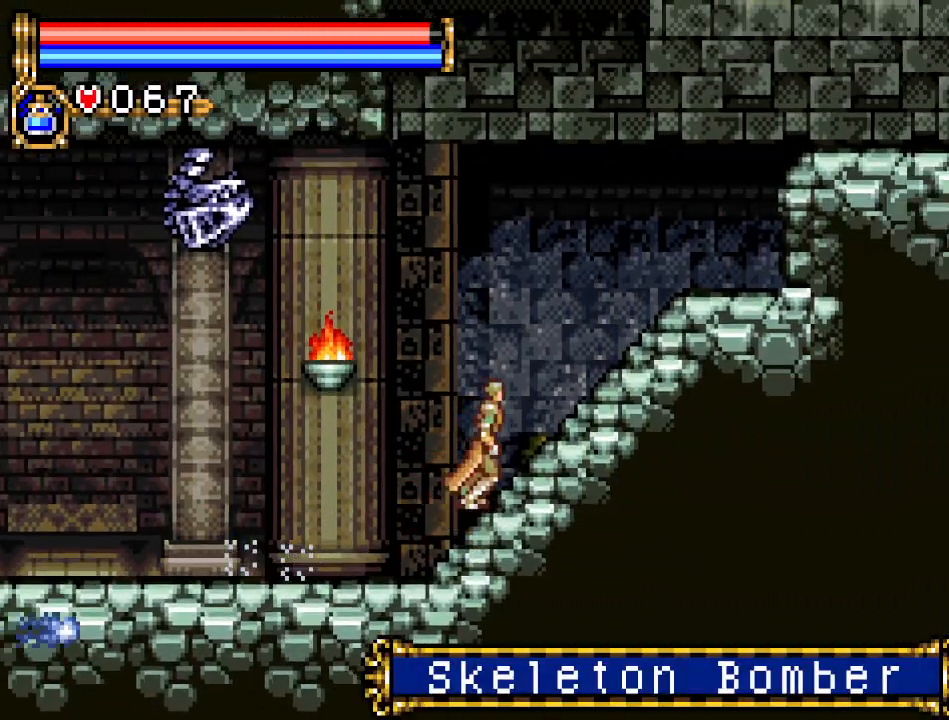
{"buttons": ["DPAD_RIGHT"], "events": [[50, "A", "down"], [450, "A", "up"]]}
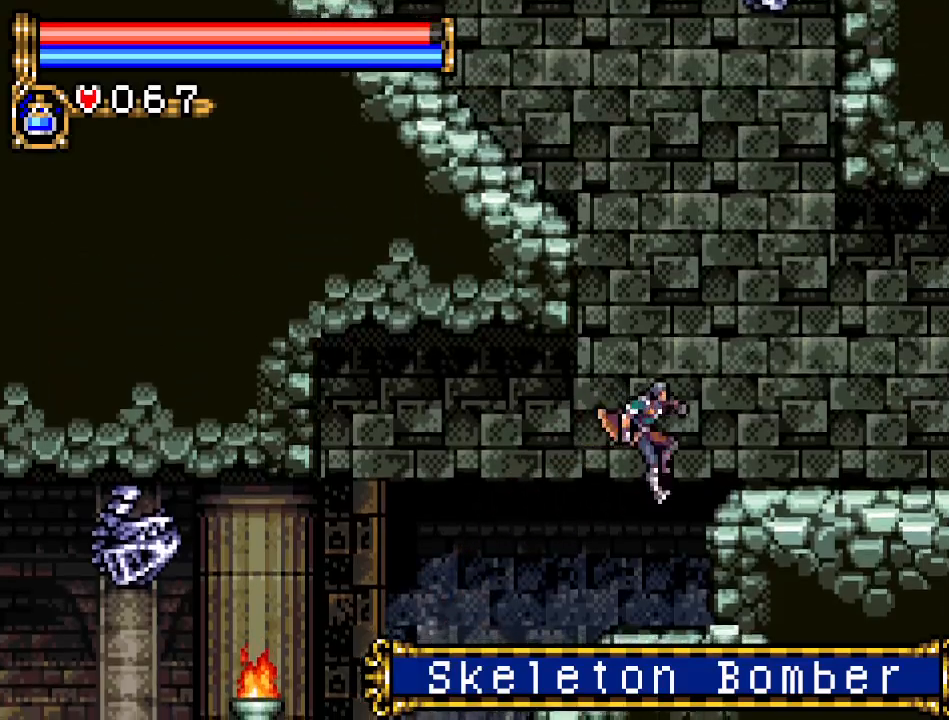
{"buttons": ["A", "DPAD_LEFT"], "events": [[33, "A", "down"], [100, "A", "up"], [283, "DPAD_RIGHT", "up"], [317, "DPAD_LEFT", "down"], [450, "A", "down"]]}
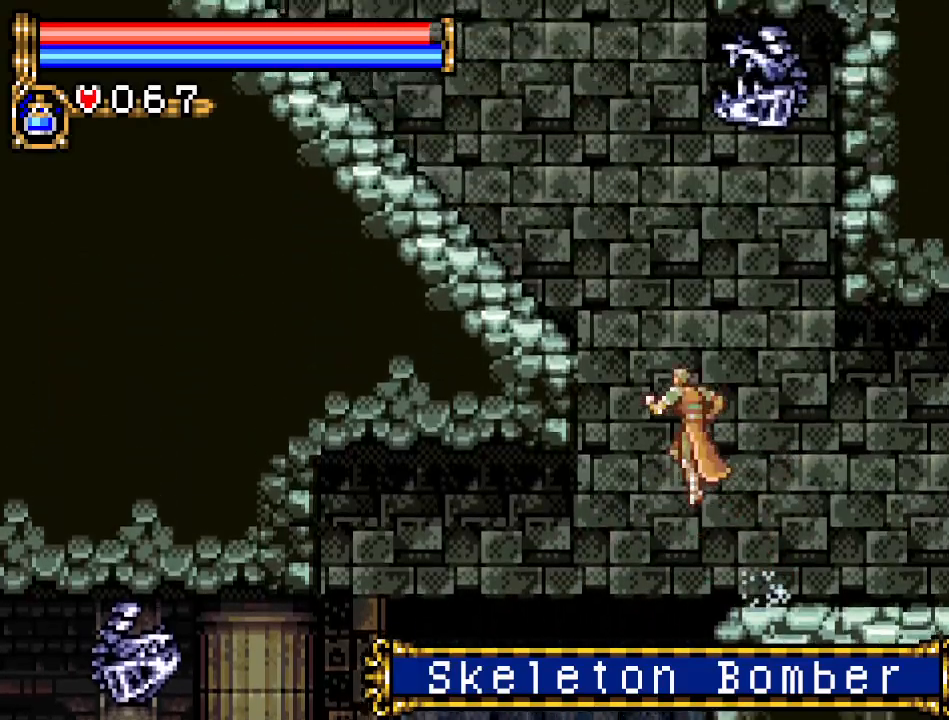
{"buttons": ["DPAD_LEFT"], "events": [[384, "A", "up"]]}
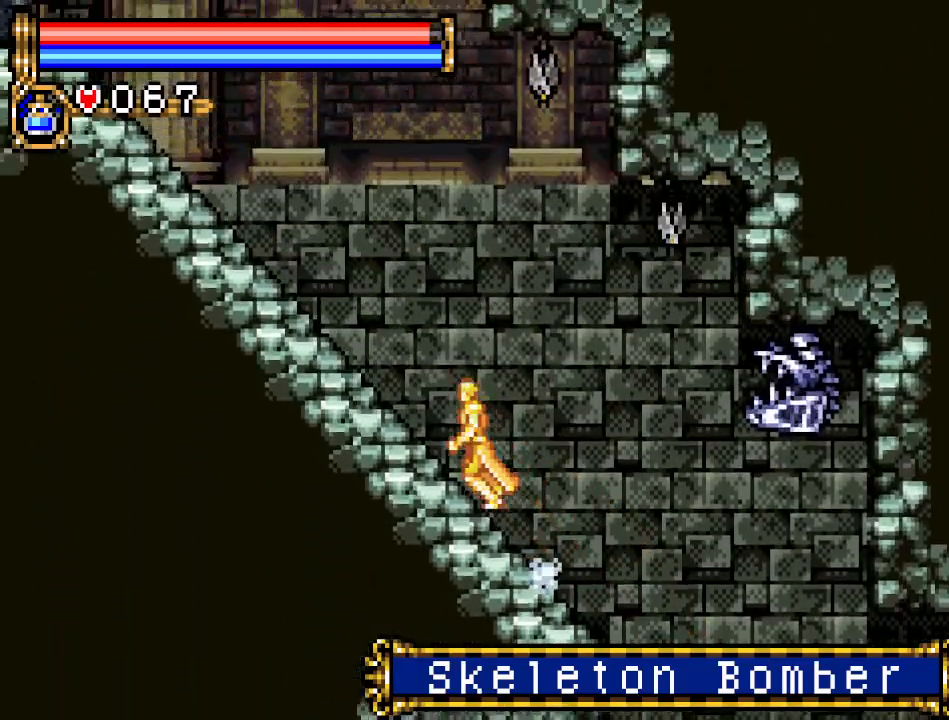
{"buttons": ["DPAD_LEFT"], "events": []}
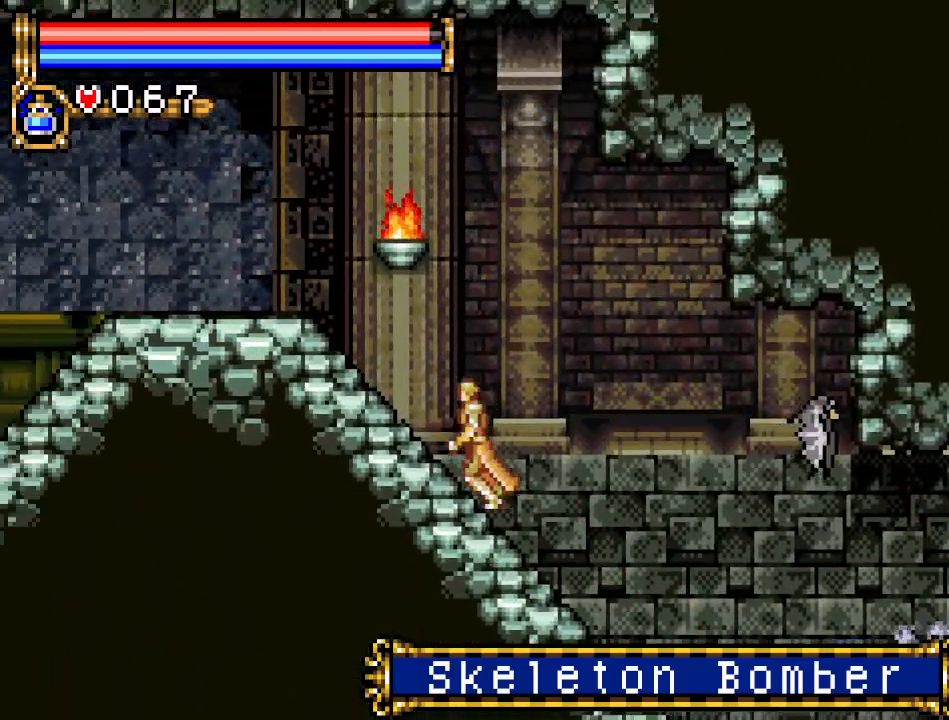
{"buttons": ["DPAD_LEFT"], "events": []}
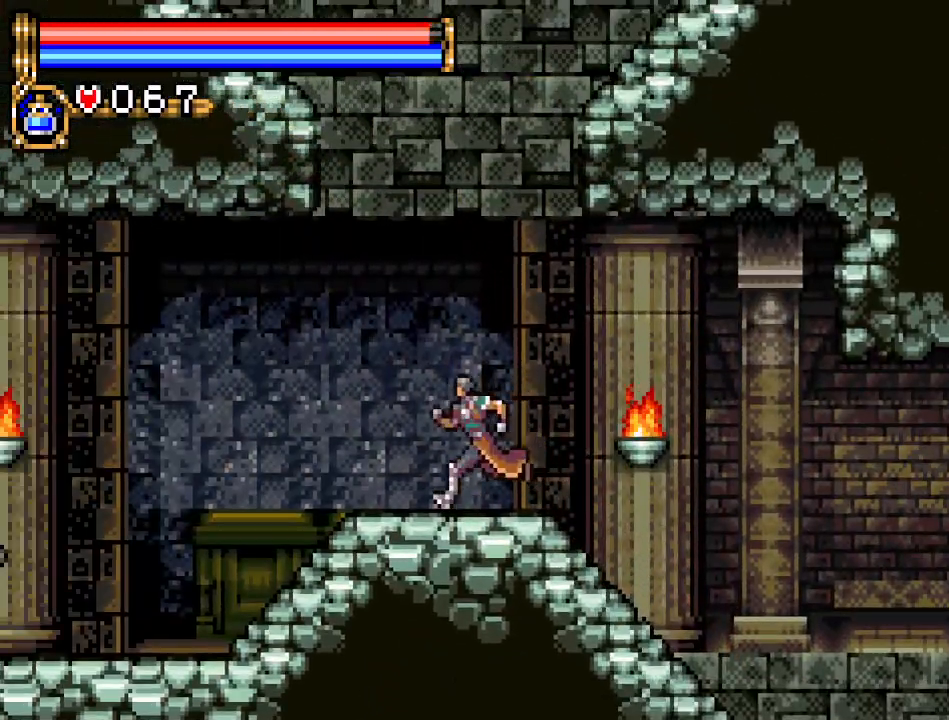
{"buttons": ["A", "DPAD_LEFT"], "events": [[166, "A", "down"], [166, "DPAD_LEFT", "up"], [283, "DPAD_RIGHT", "down"], [417, "DPAD_RIGHT", "up"], [433, "A", "up"], [467, "DPAD_LEFT", "down"], [500, "A", "down"]]}
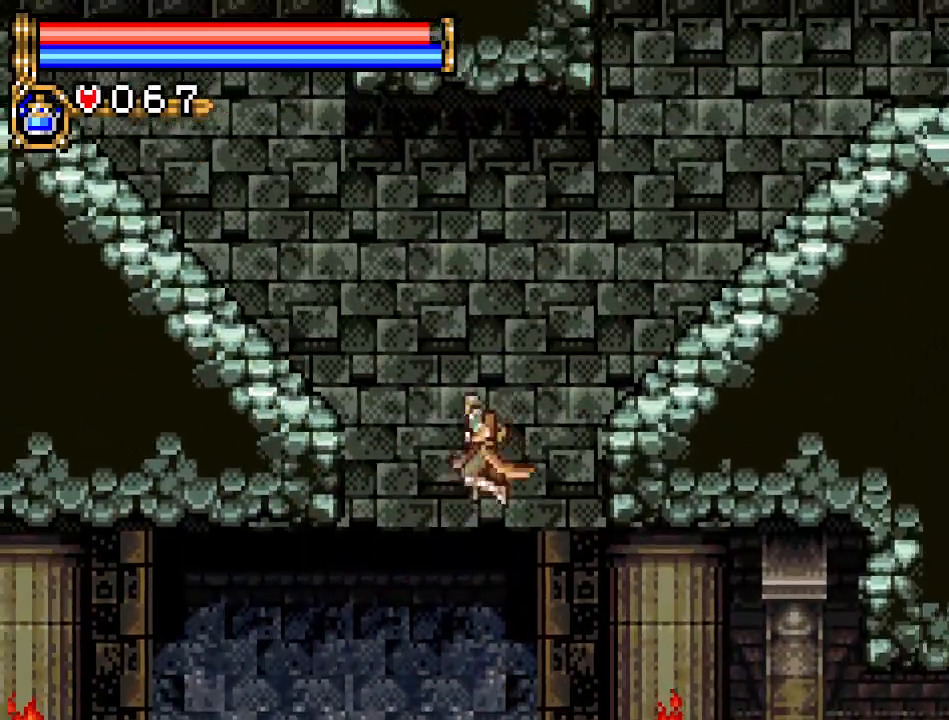
{"buttons": ["DPAD_LEFT"], "events": [[467, "A", "up"]]}
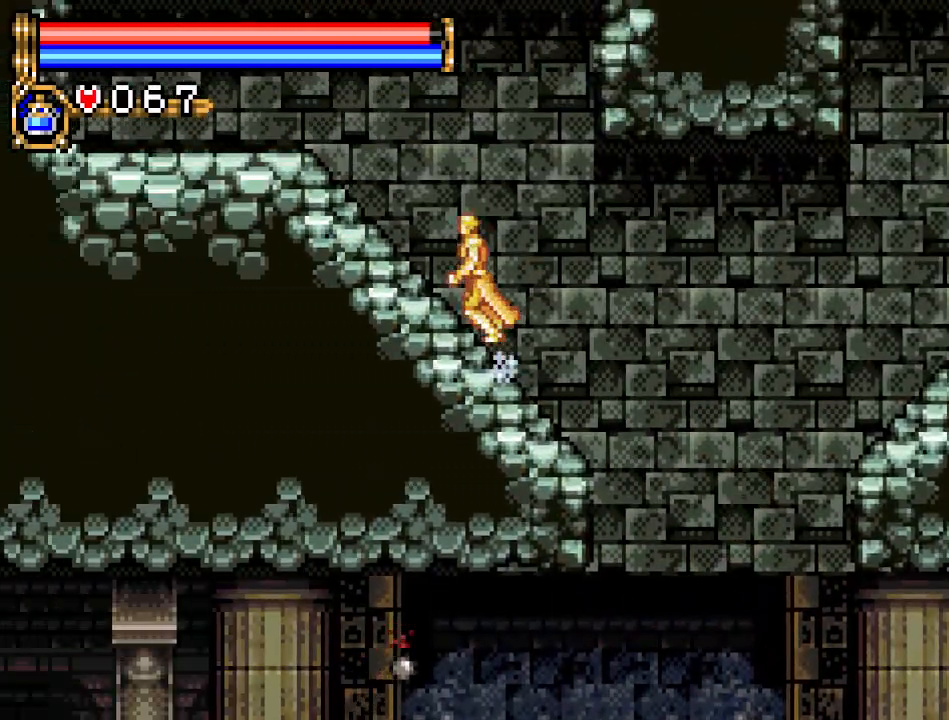
{"buttons": ["A", "DPAD_LEFT"], "events": [[400, "A", "down"]]}
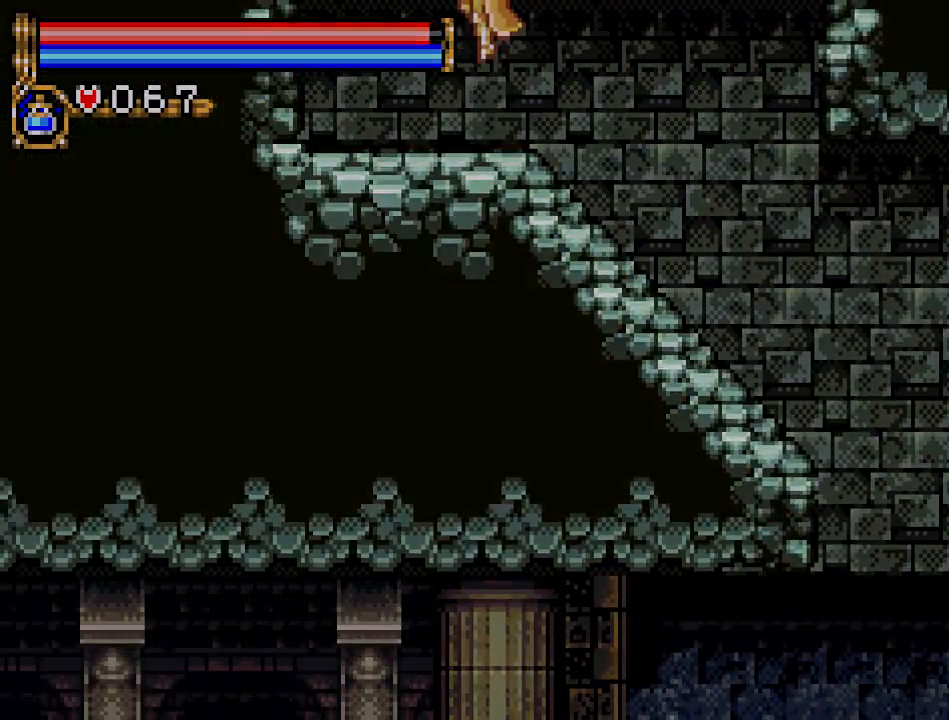
{"buttons": ["A", "DPAD_LEFT"], "events": []}